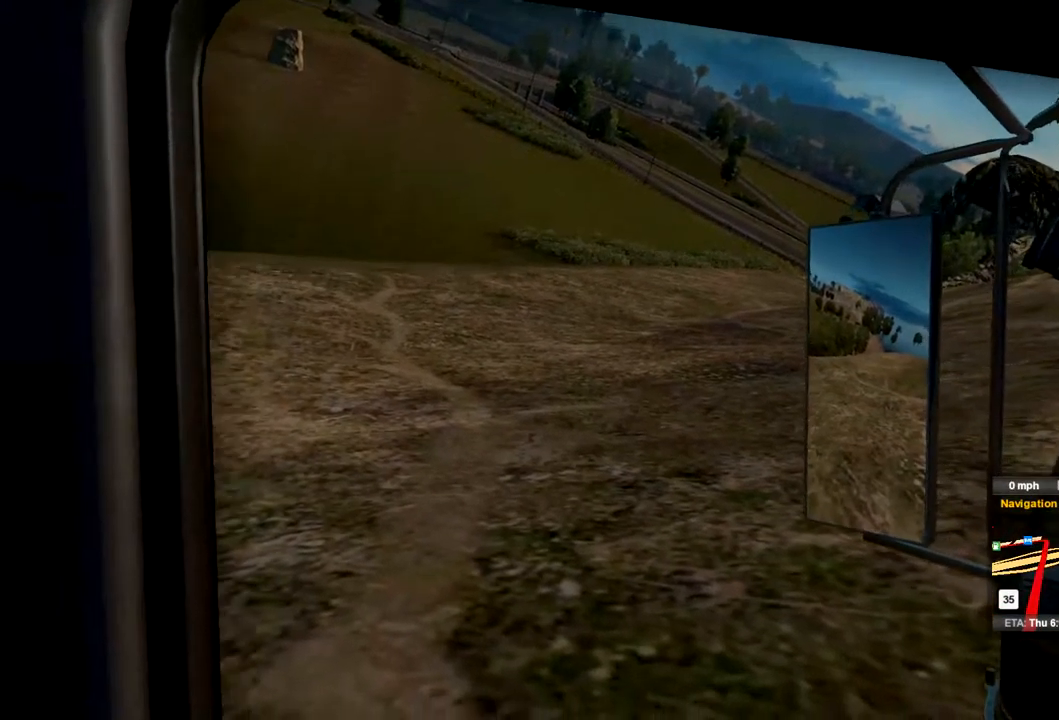
Gameplay with a controller (Xbox layout); each line is a JSON object with the inputs held at the frame after it. "events" lists button and stick changes between this image and that frame as [ms after this image, input, new state], when the widget could be followed in between. Not read: X.
{"buttons": [], "left_stick": "right", "right_stick": "center", "events": []}
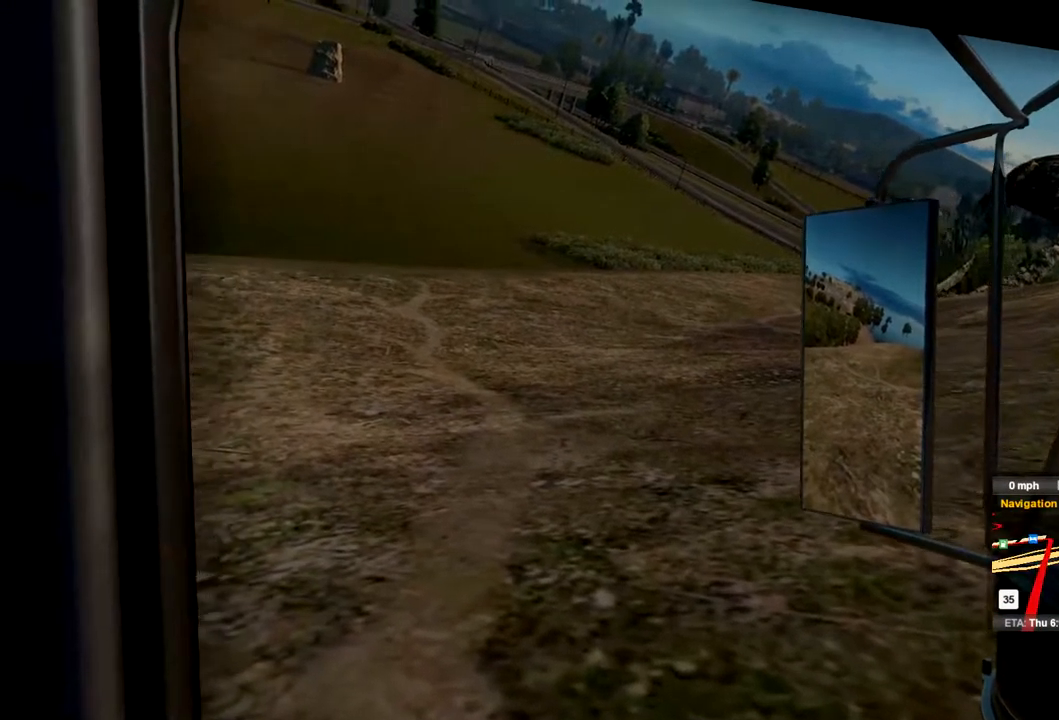
{"buttons": [], "left_stick": "right", "right_stick": "center", "events": []}
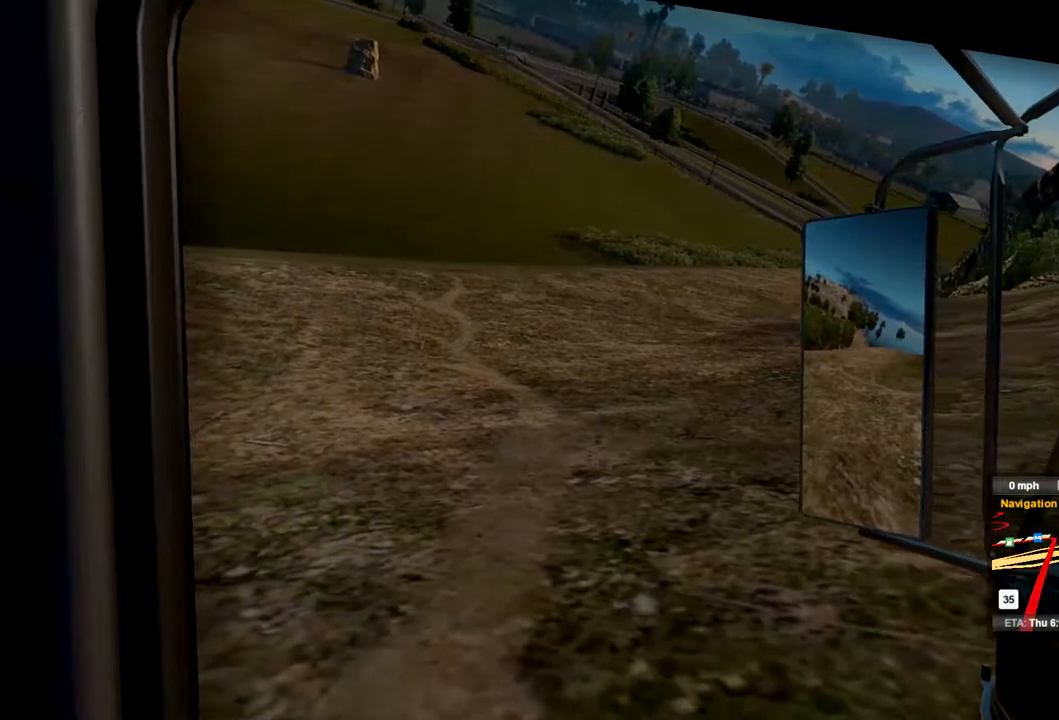
{"buttons": [], "left_stick": "right", "right_stick": "center", "events": []}
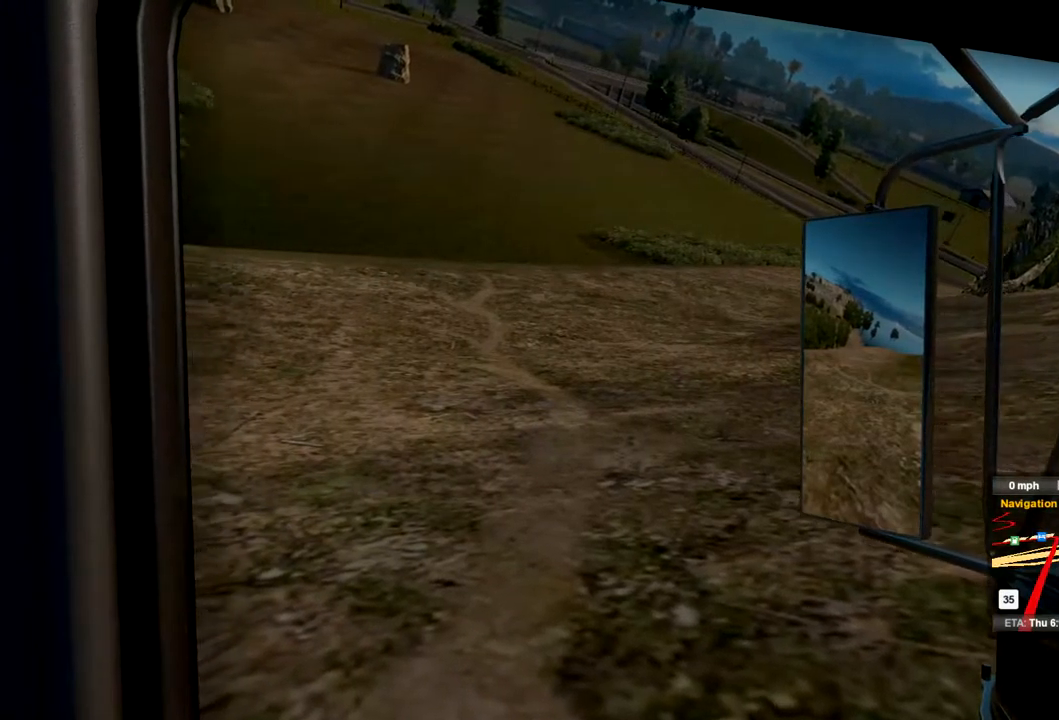
{"buttons": [], "left_stick": "right", "right_stick": "center", "events": []}
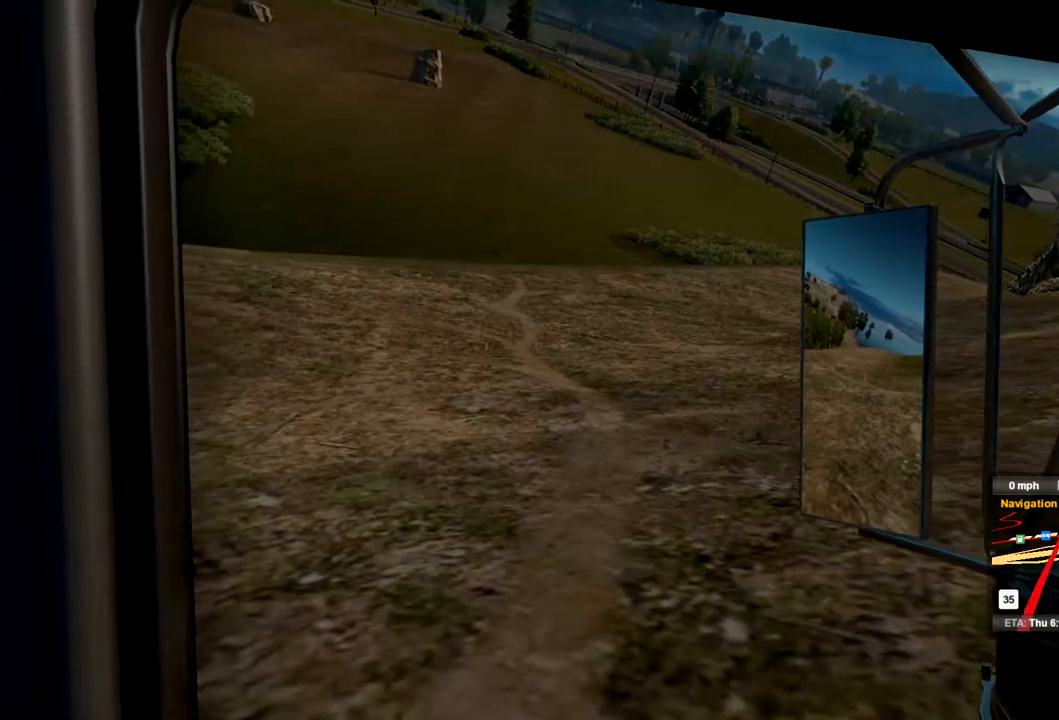
{"buttons": [], "left_stick": "right", "right_stick": "center", "events": []}
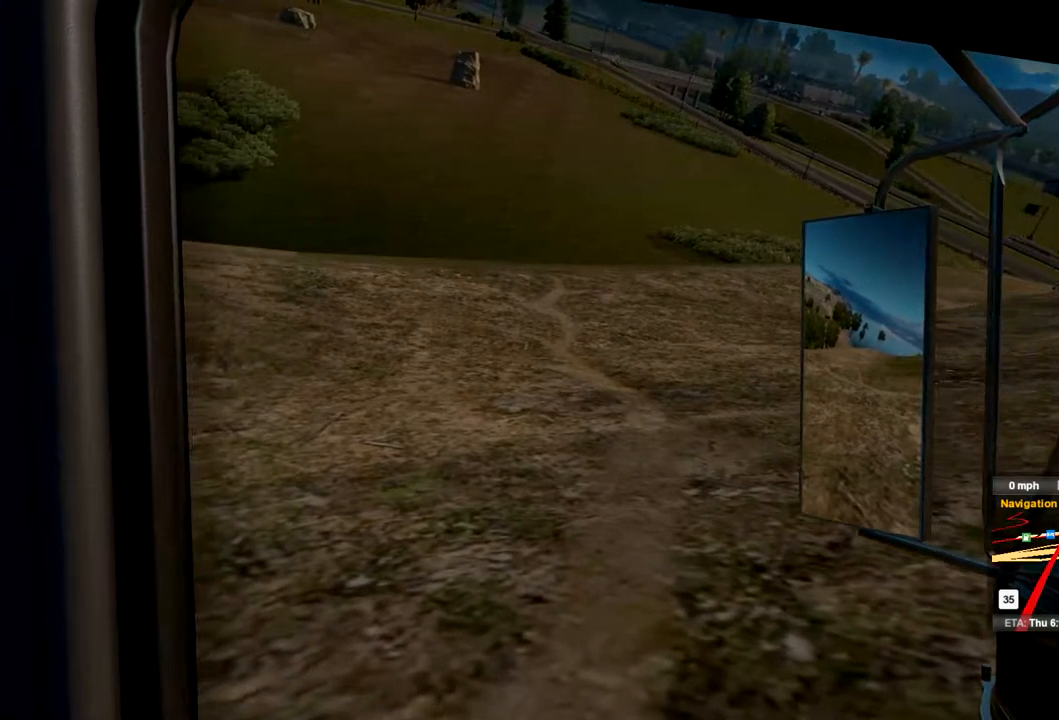
{"buttons": [], "left_stick": "right", "right_stick": "center", "events": []}
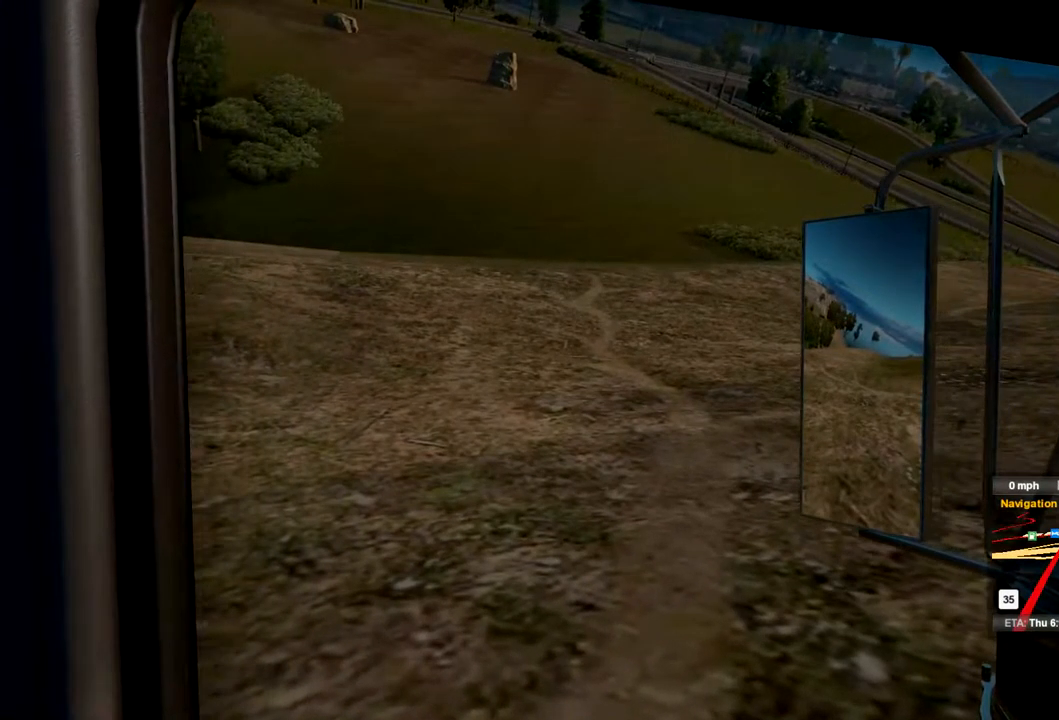
{"buttons": [], "left_stick": "right", "right_stick": "center", "events": []}
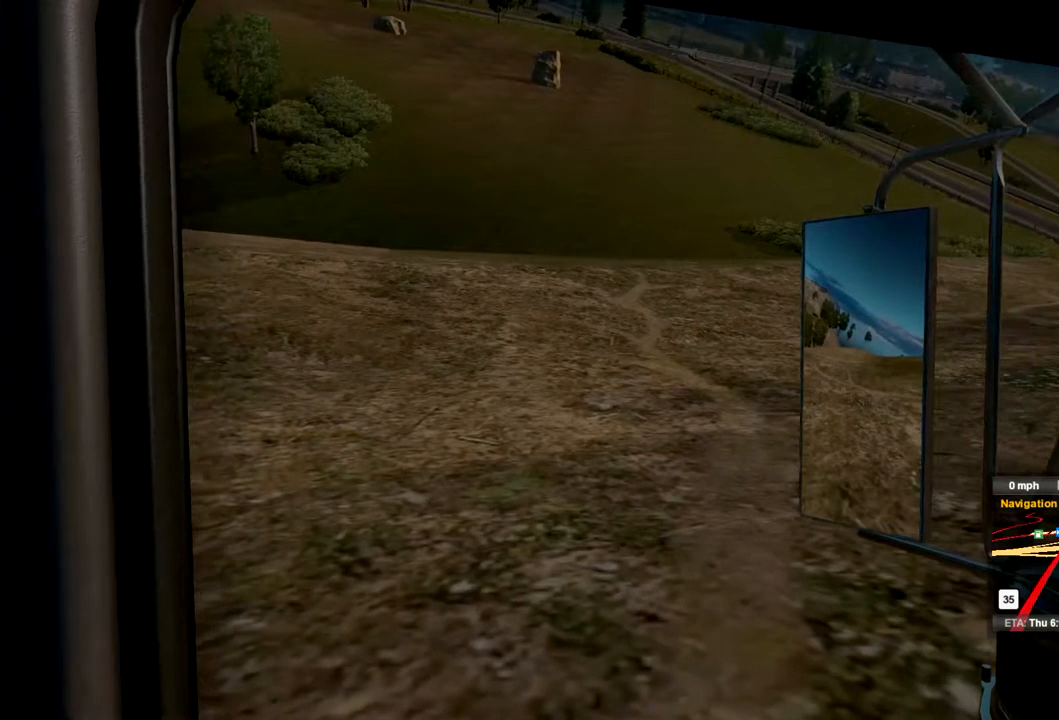
{"buttons": [], "left_stick": "right", "right_stick": "center", "events": []}
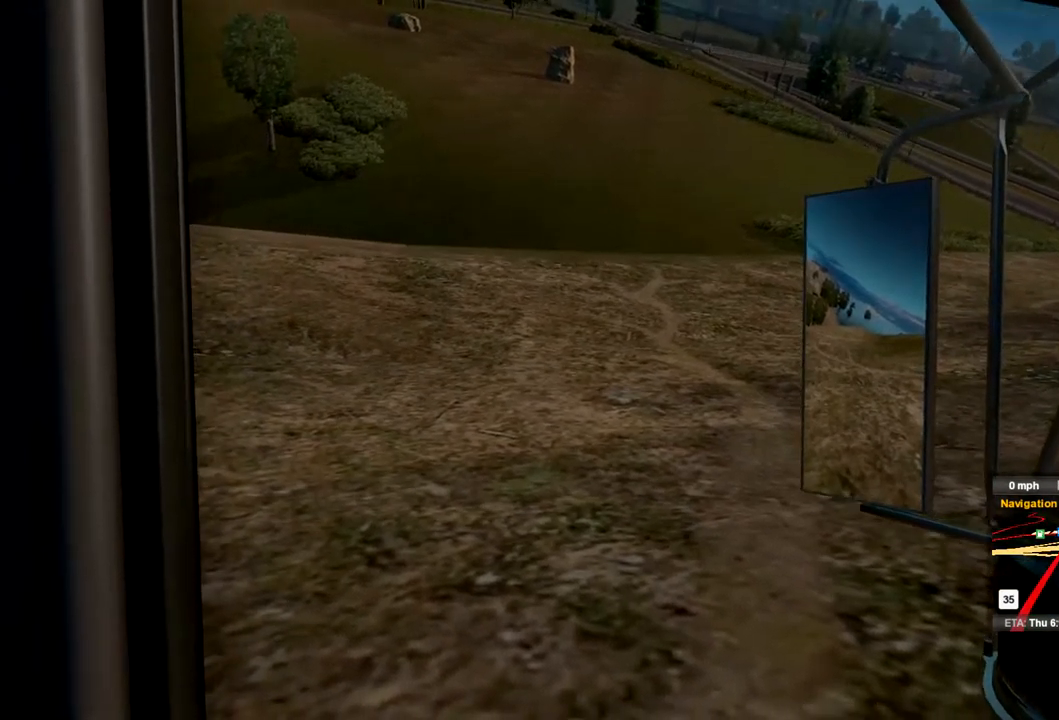
{"buttons": [], "left_stick": "center", "right_stick": "center", "events": [[100, "left_stick", "center"]]}
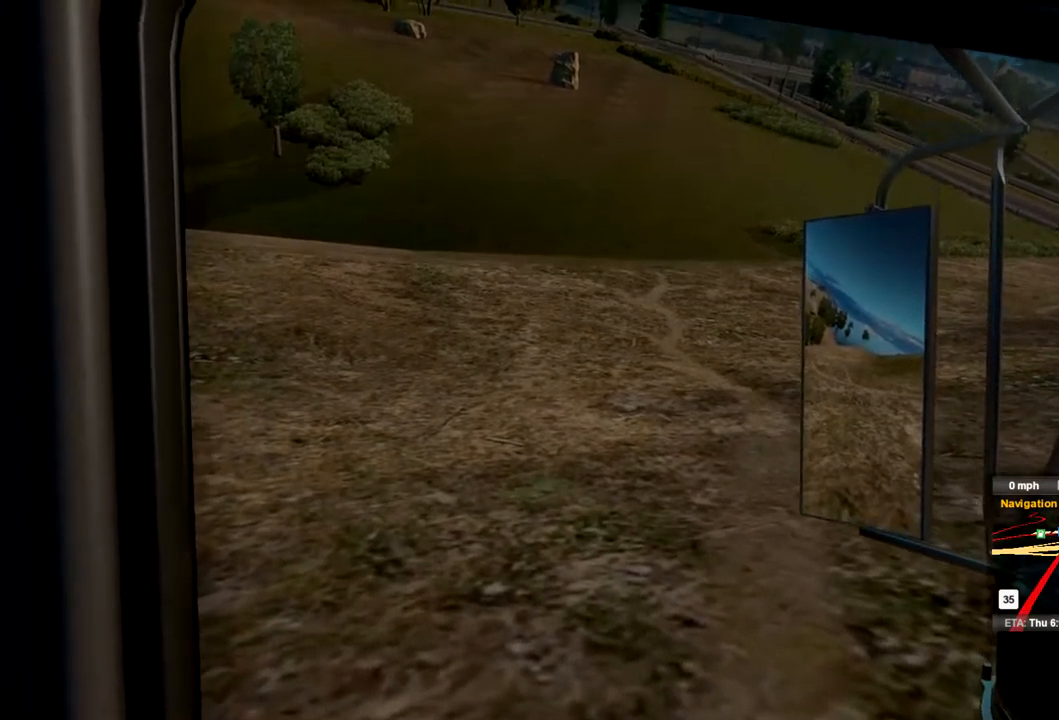
{"buttons": [], "left_stick": "center", "right_stick": "center", "events": []}
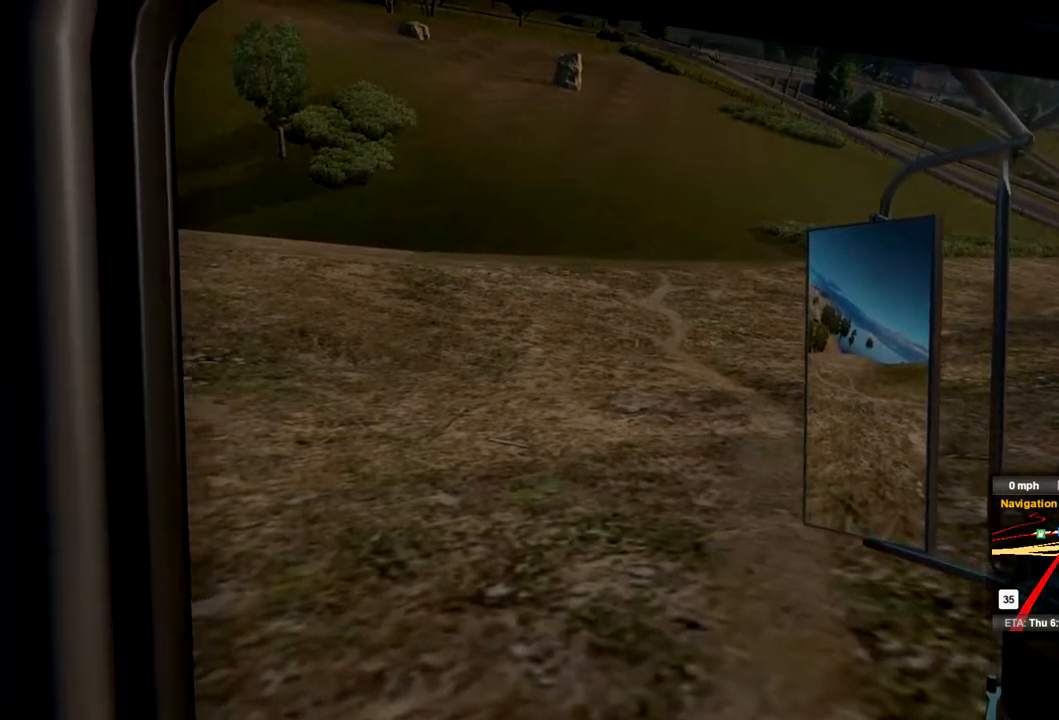
{"buttons": [], "left_stick": "center", "right_stick": "left", "events": [[33, "right_stick", "up-left"], [467, "right_stick", "left"]]}
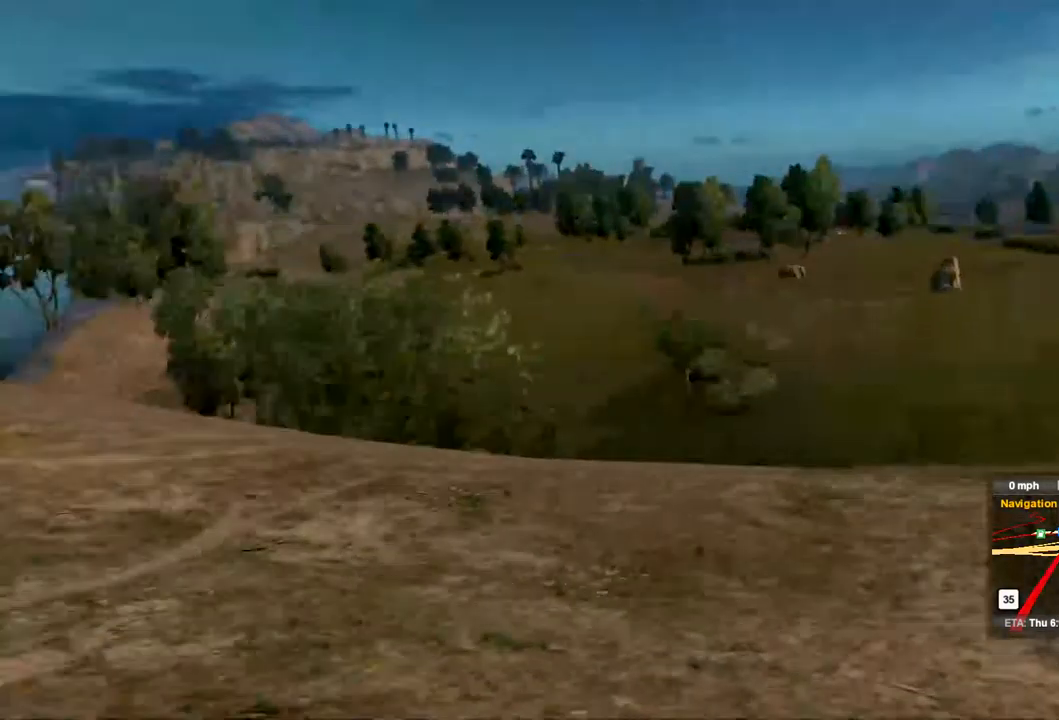
{"buttons": [], "left_stick": "center", "right_stick": "down-left", "events": [[367, "right_stick", "down-left"]]}
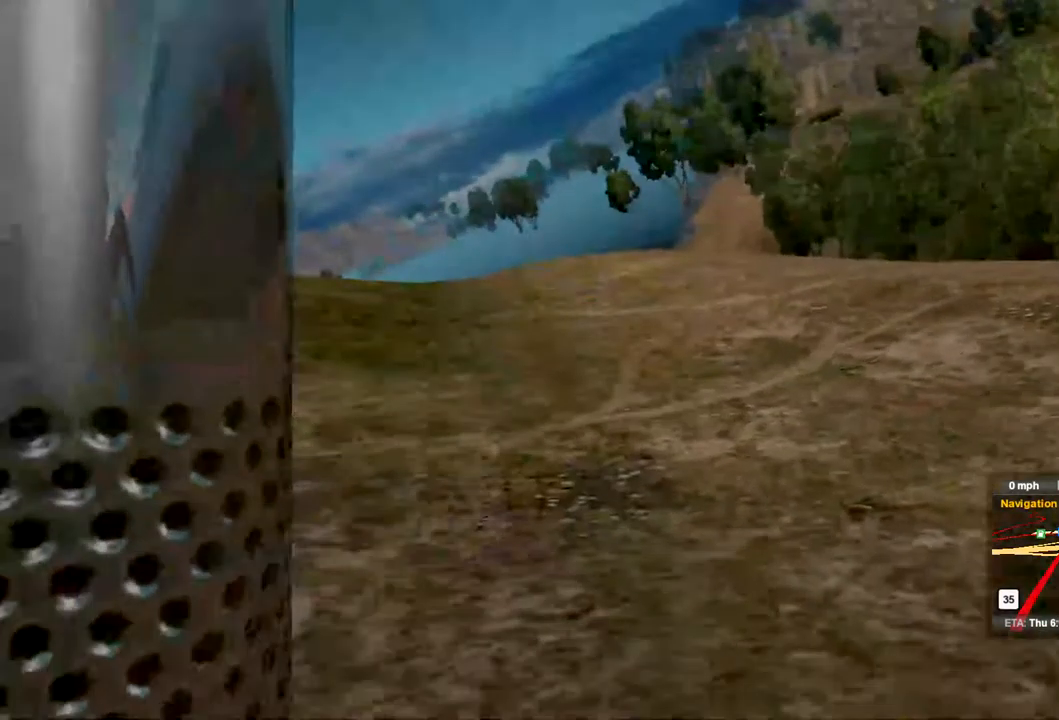
{"buttons": [], "left_stick": "center", "right_stick": "center", "events": [[67, "right_stick", "center"]]}
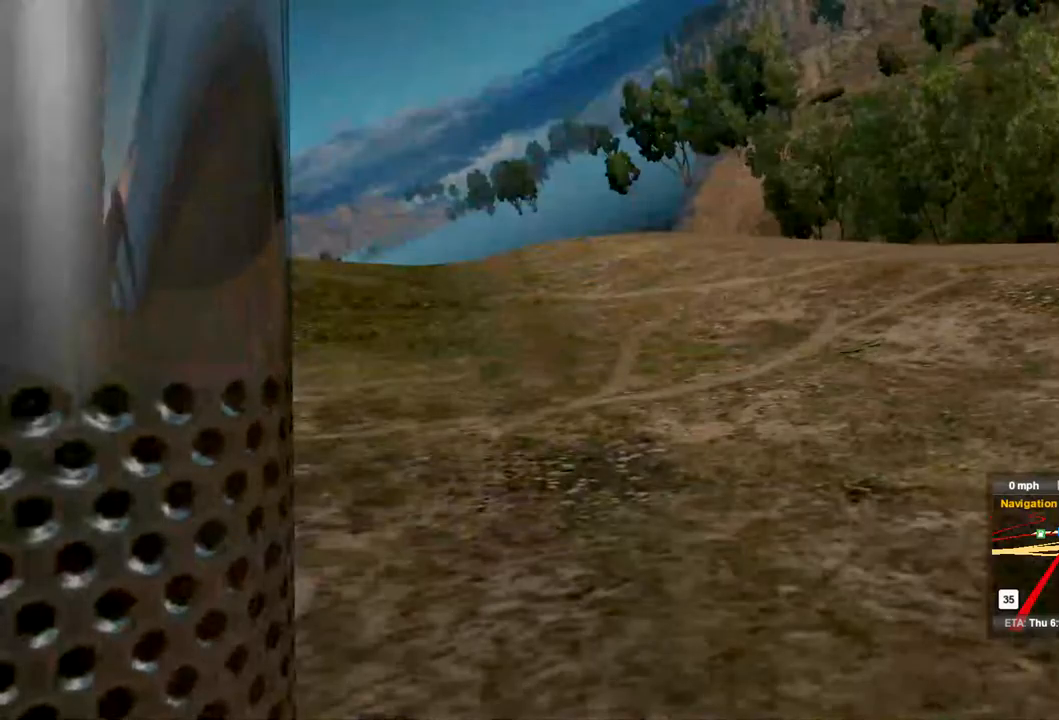
{"buttons": [], "left_stick": "center", "right_stick": "up", "events": [[367, "right_stick", "up"]]}
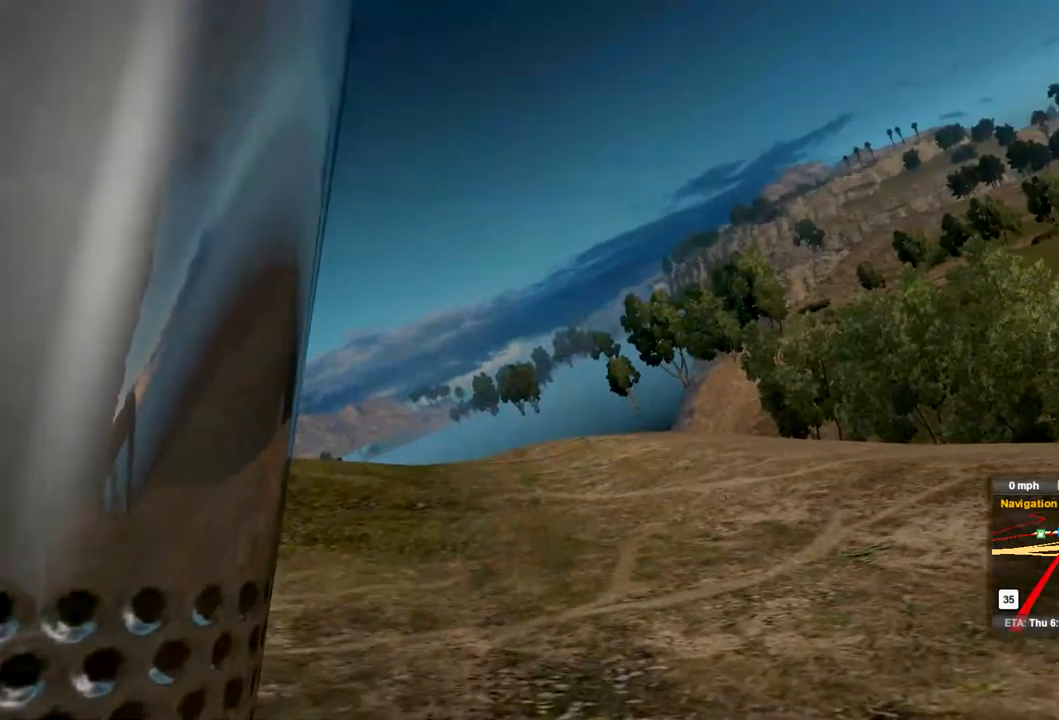
{"buttons": [], "left_stick": "center", "right_stick": "center", "events": [[67, "right_stick", "center"]]}
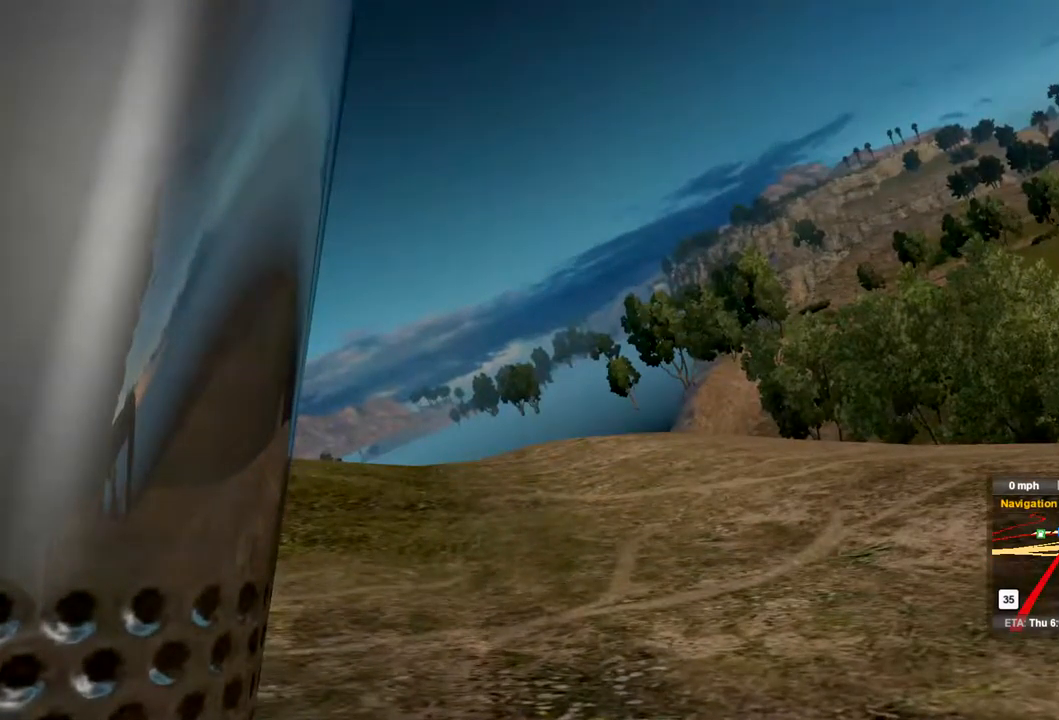
{"buttons": [], "left_stick": "center", "right_stick": "center", "events": []}
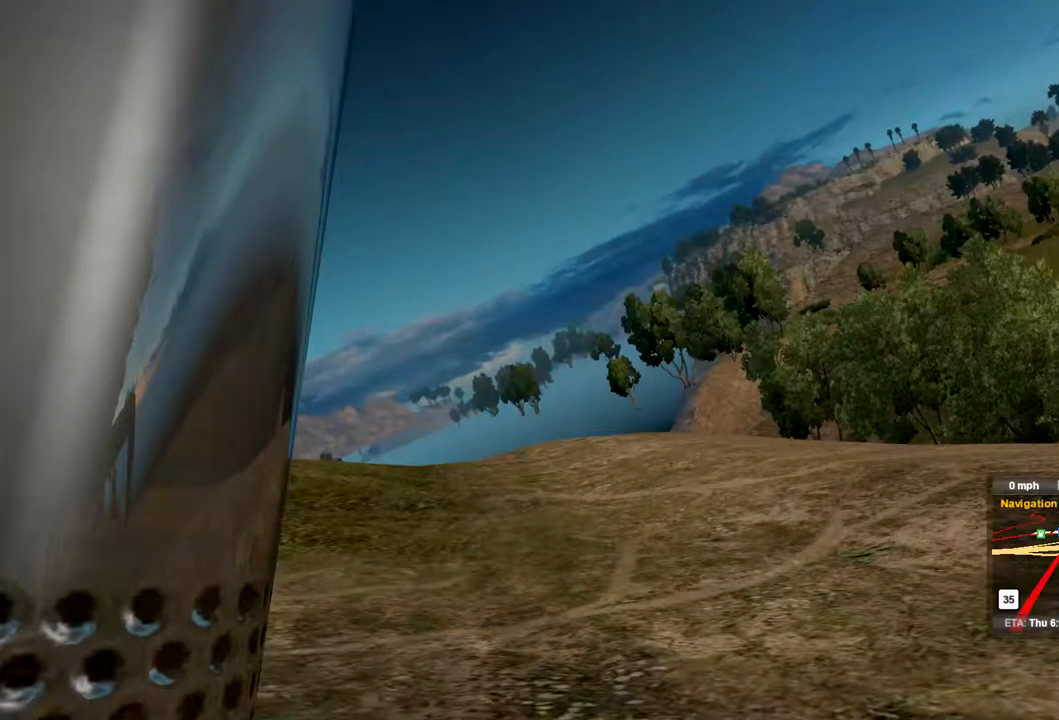
{"buttons": [], "left_stick": "center", "right_stick": "center", "events": []}
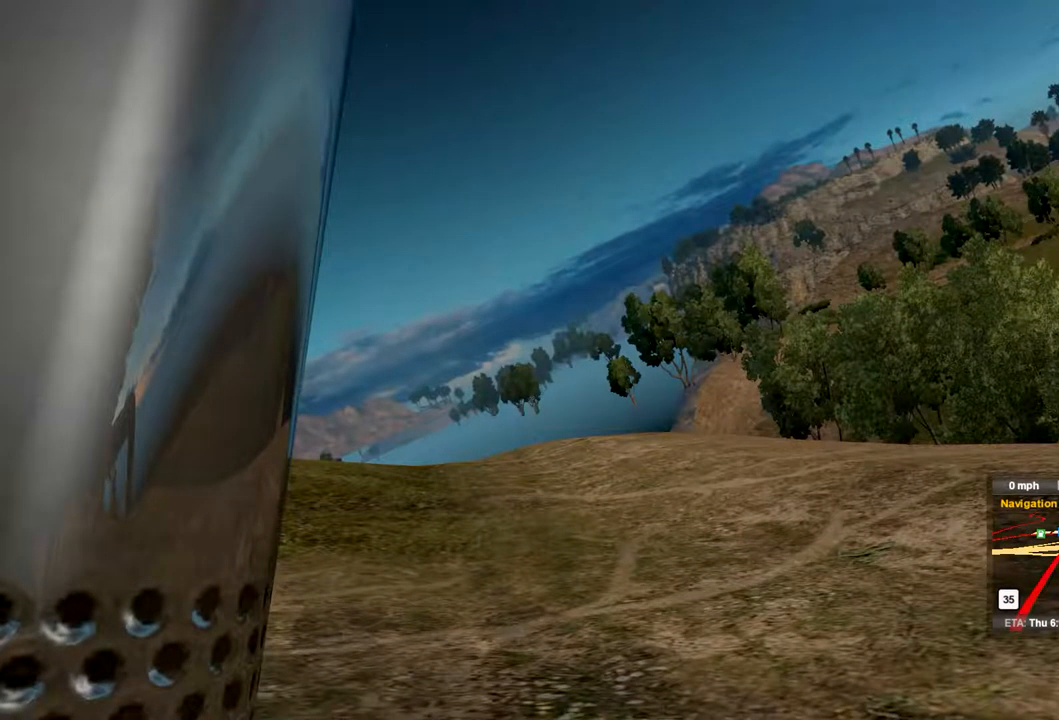
{"buttons": [], "left_stick": "center", "right_stick": "right", "events": [[234, "right_stick", "right"]]}
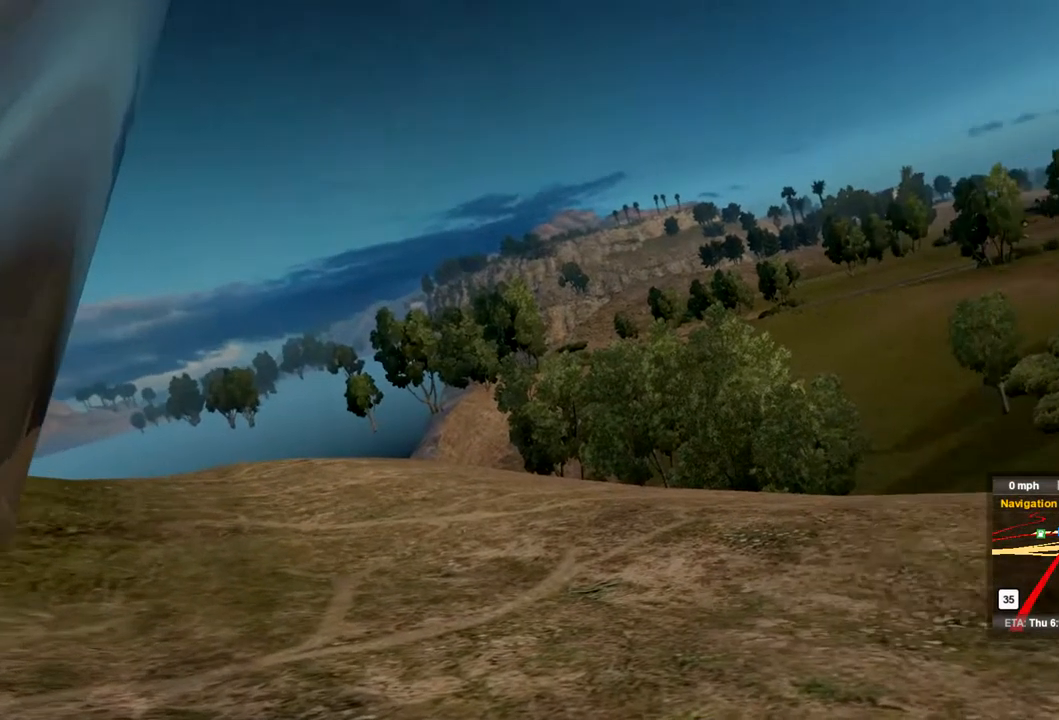
{"buttons": [], "left_stick": "center", "right_stick": "right", "events": [[67, "right_stick", "center"], [267, "right_stick", "right"]]}
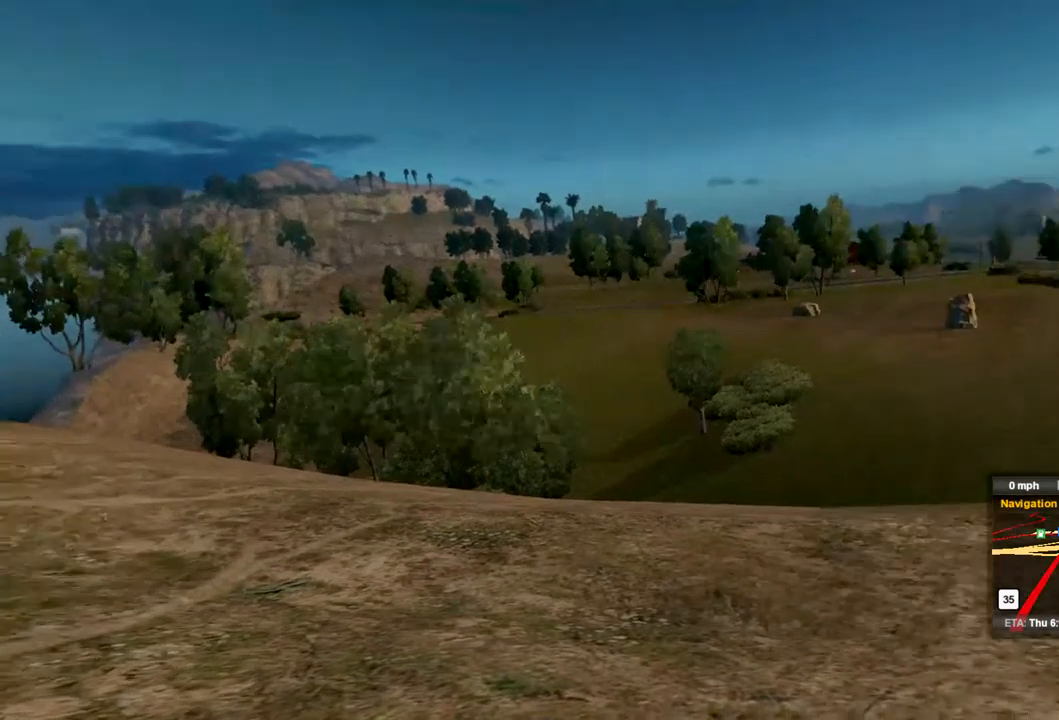
{"buttons": [], "left_stick": "center", "right_stick": "right", "events": [[67, "right_stick", "center"], [367, "right_stick", "right"]]}
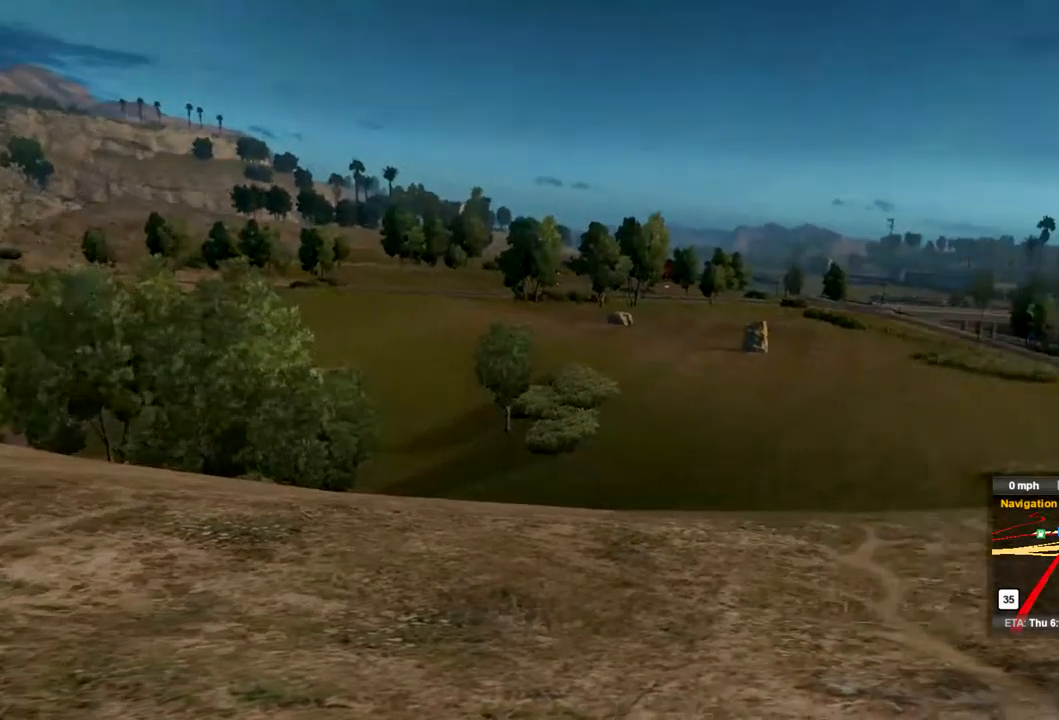
{"buttons": [], "left_stick": "center", "right_stick": "center", "events": [[367, "right_stick", "center"]]}
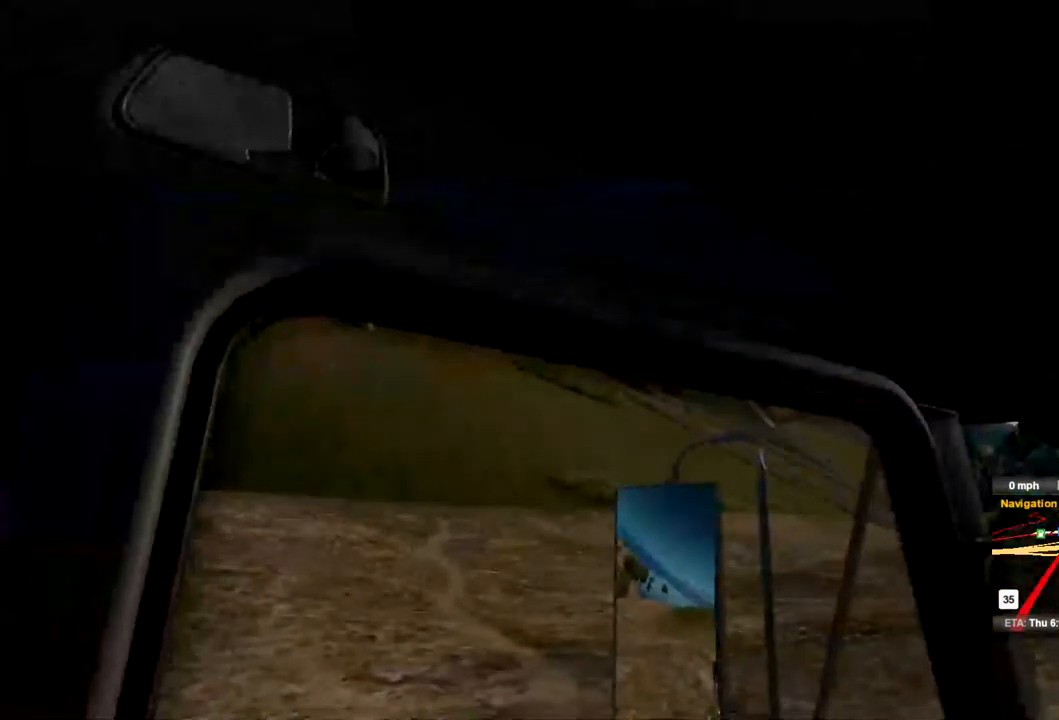
{"buttons": [], "left_stick": "center", "right_stick": "left", "events": [[100, "right_stick", "down-left"], [467, "right_stick", "left"]]}
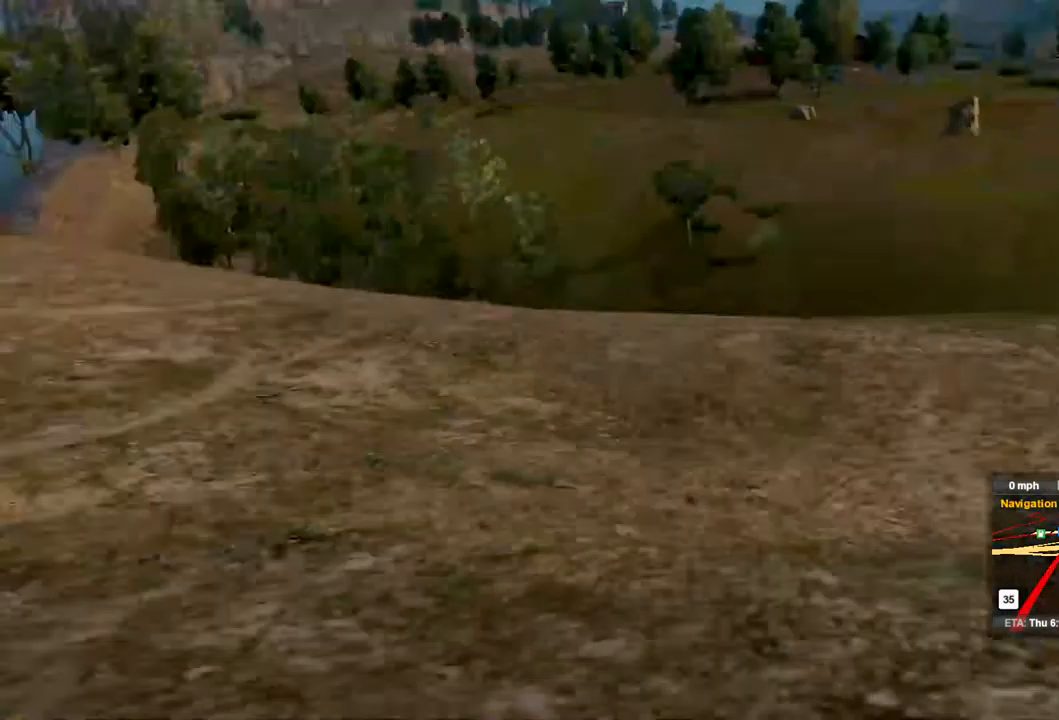
{"buttons": [], "left_stick": "center", "right_stick": "left", "events": [[134, "right_stick", "center"], [334, "right_stick", "left"]]}
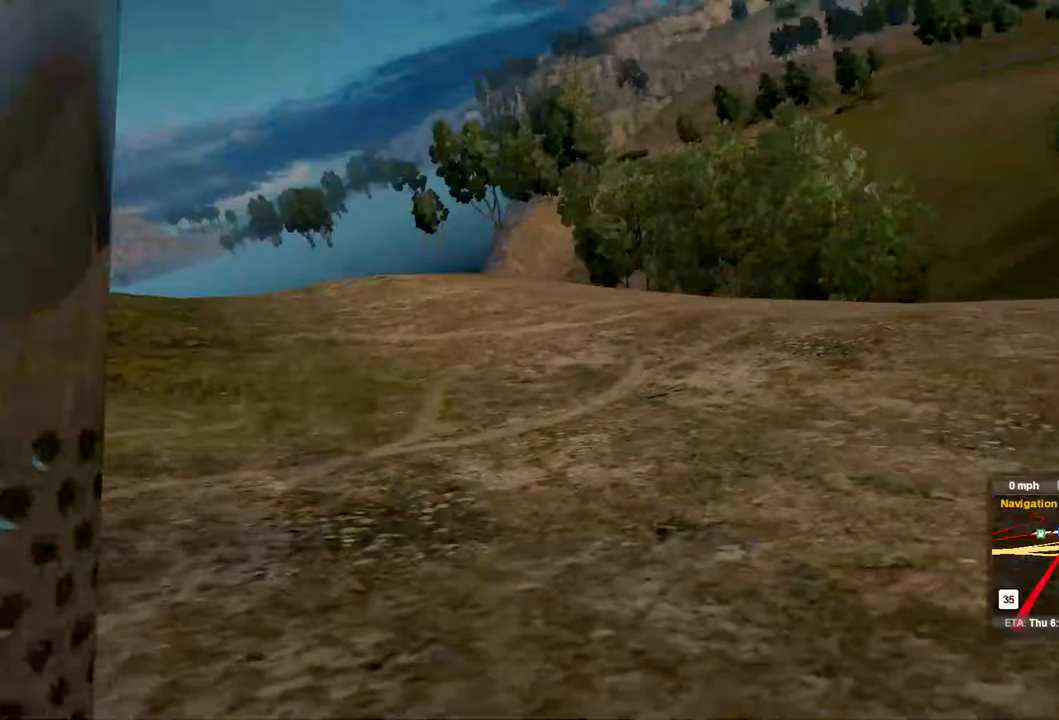
{"buttons": [], "left_stick": "center", "right_stick": "center", "events": [[300, "right_stick", "up-left"], [400, "right_stick", "center"]]}
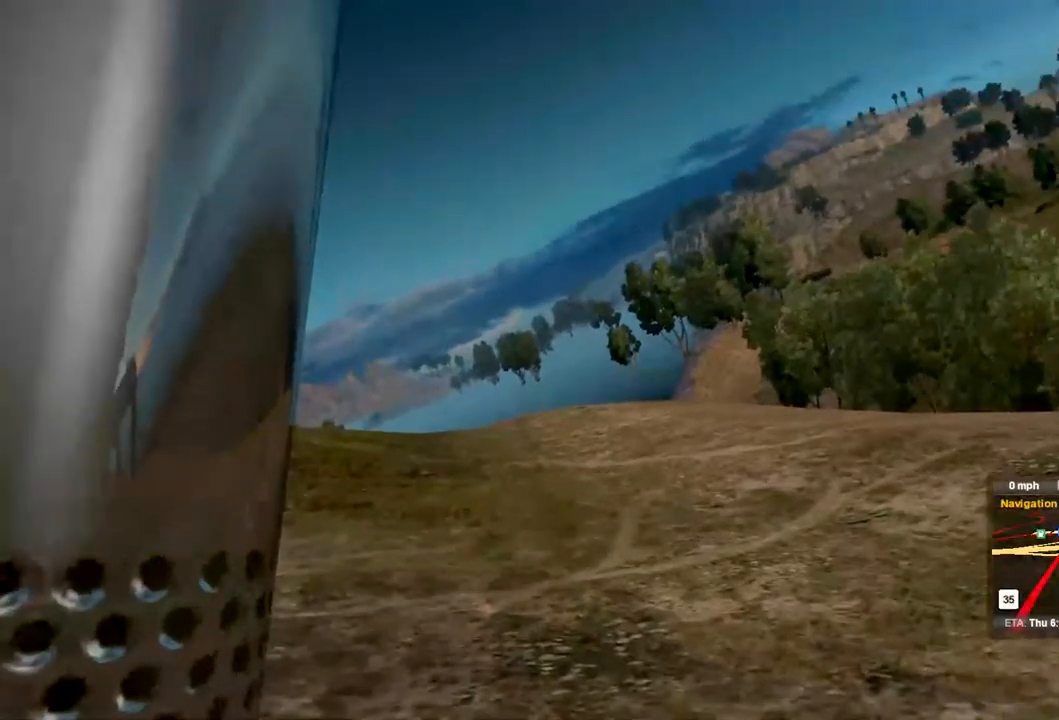
{"buttons": [], "left_stick": "center", "right_stick": "center", "events": []}
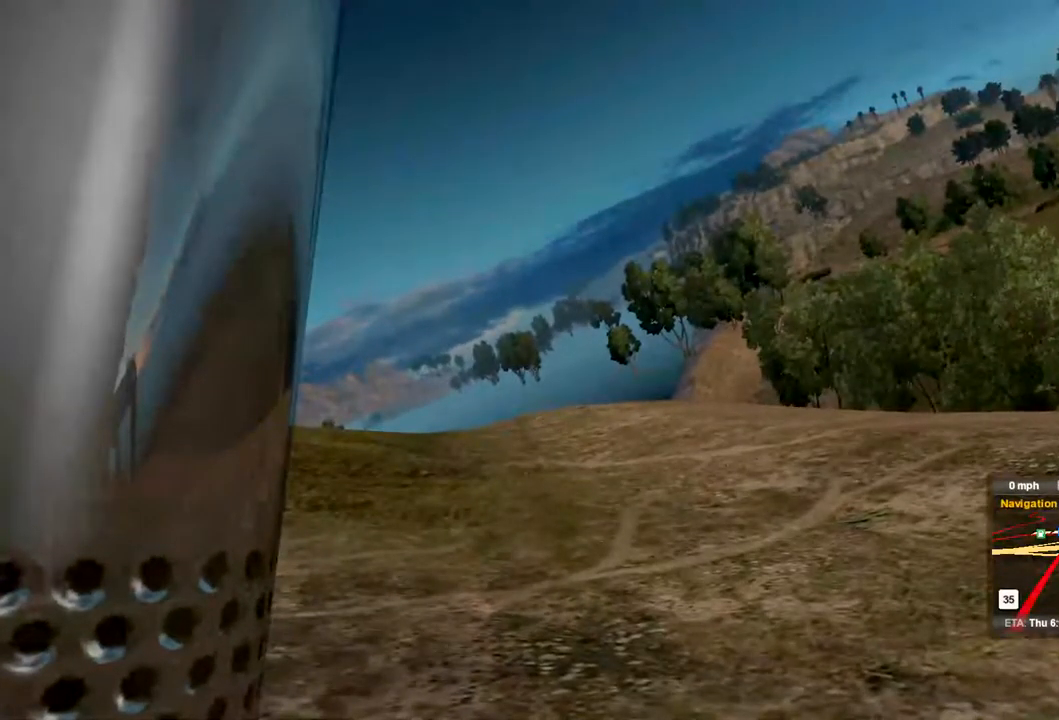
{"buttons": [], "left_stick": "center", "right_stick": "center", "events": []}
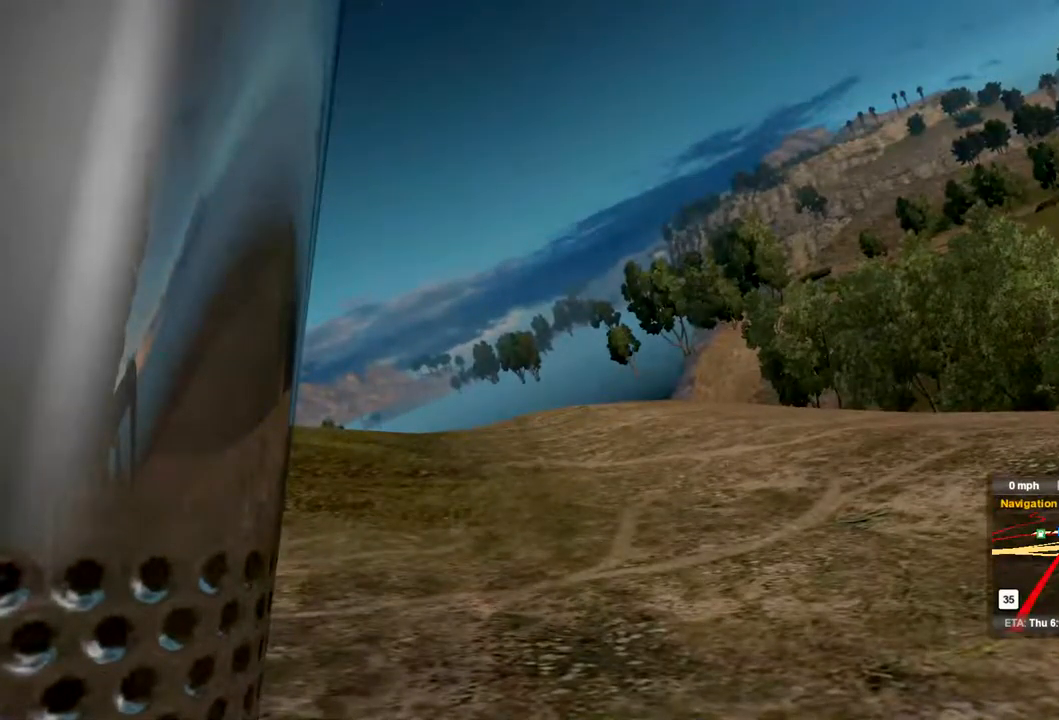
{"buttons": [], "left_stick": "center", "right_stick": "center", "events": []}
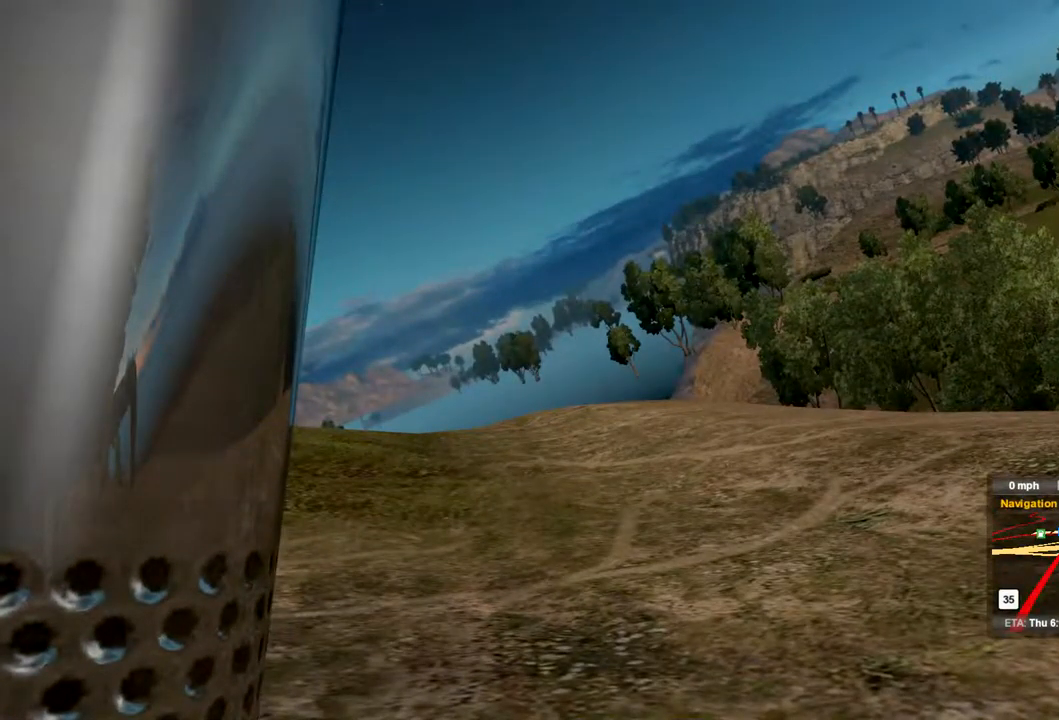
{"buttons": [], "left_stick": "center", "right_stick": "right", "events": [[200, "right_stick", "right"]]}
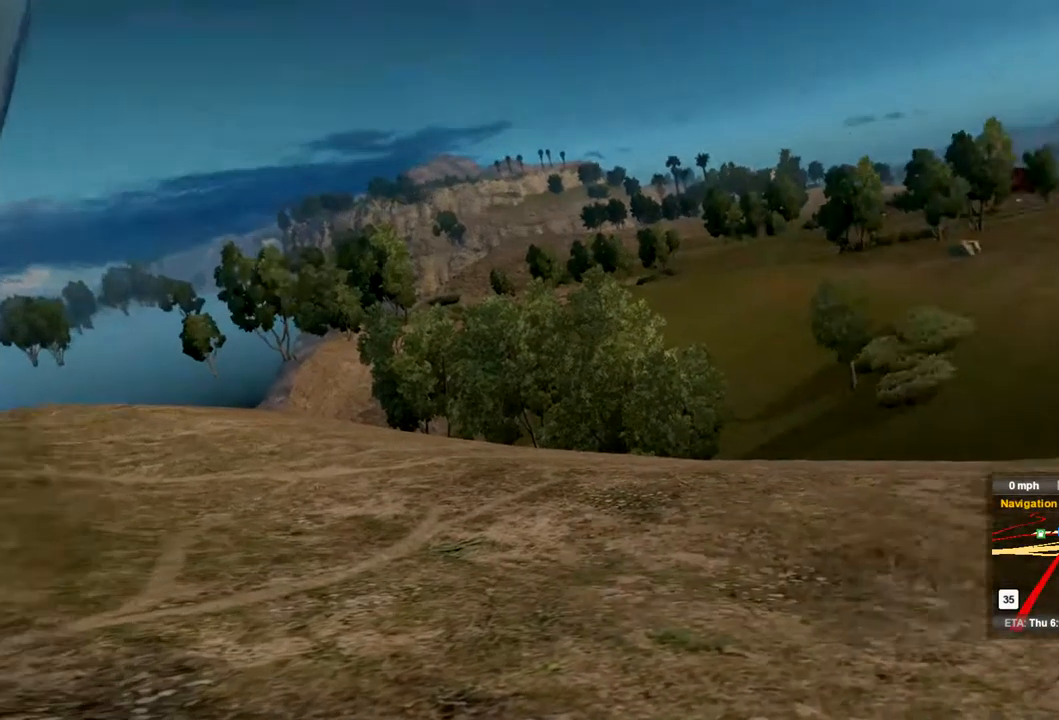
{"buttons": [], "left_stick": "center", "right_stick": "center", "events": [[367, "right_stick", "center"]]}